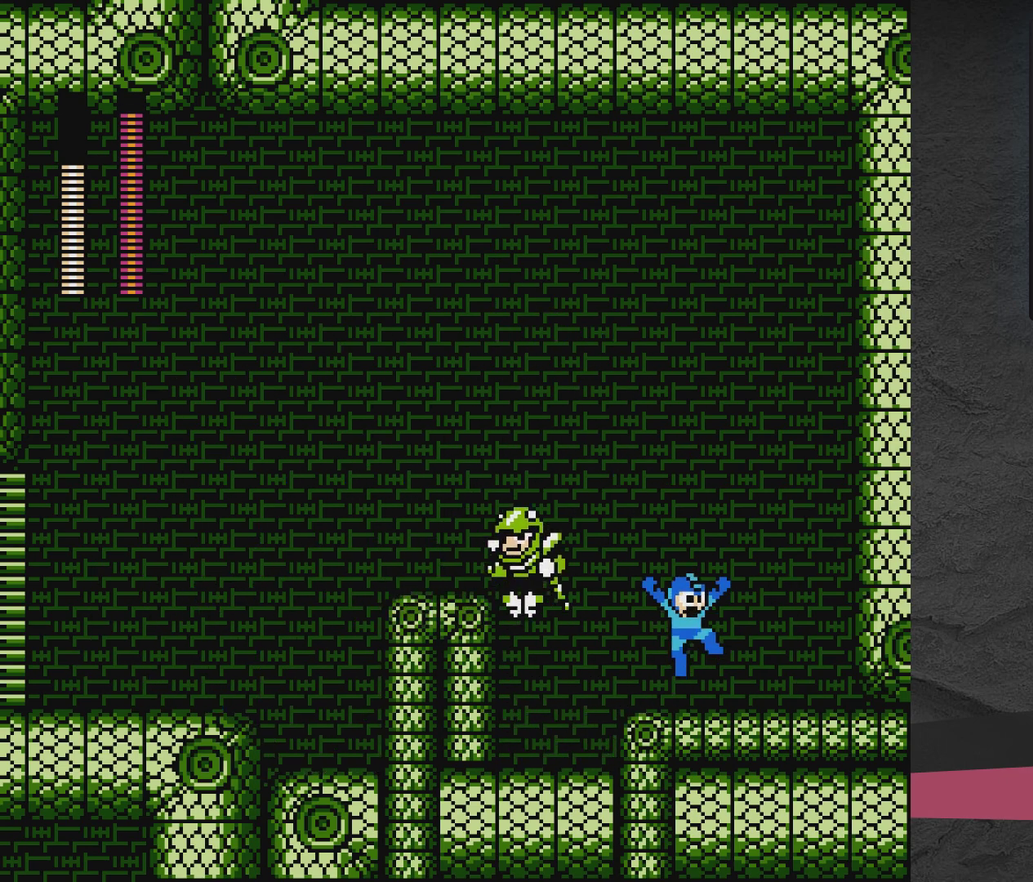
Gameplay with a controller (Xbox layout); each line is a JSON object with the inputs held at the frame after it (dt_ms = milliseconds from this image to that frame). "events" lists button and stick changes between this image and that frame as [ms after this image, input, new state], when the widget could be followed in between. Not read: L3 R3 left_stick right_stick.
{"dt_ms": 500, "buttons": ["X"], "events": [[33, "DPAD_LEFT", "down"], [67, "X", "down"], [233, "DPAD_LEFT", "up"], [333, "X", "up"], [383, "A", "up"], [483, "X", "down"]]}
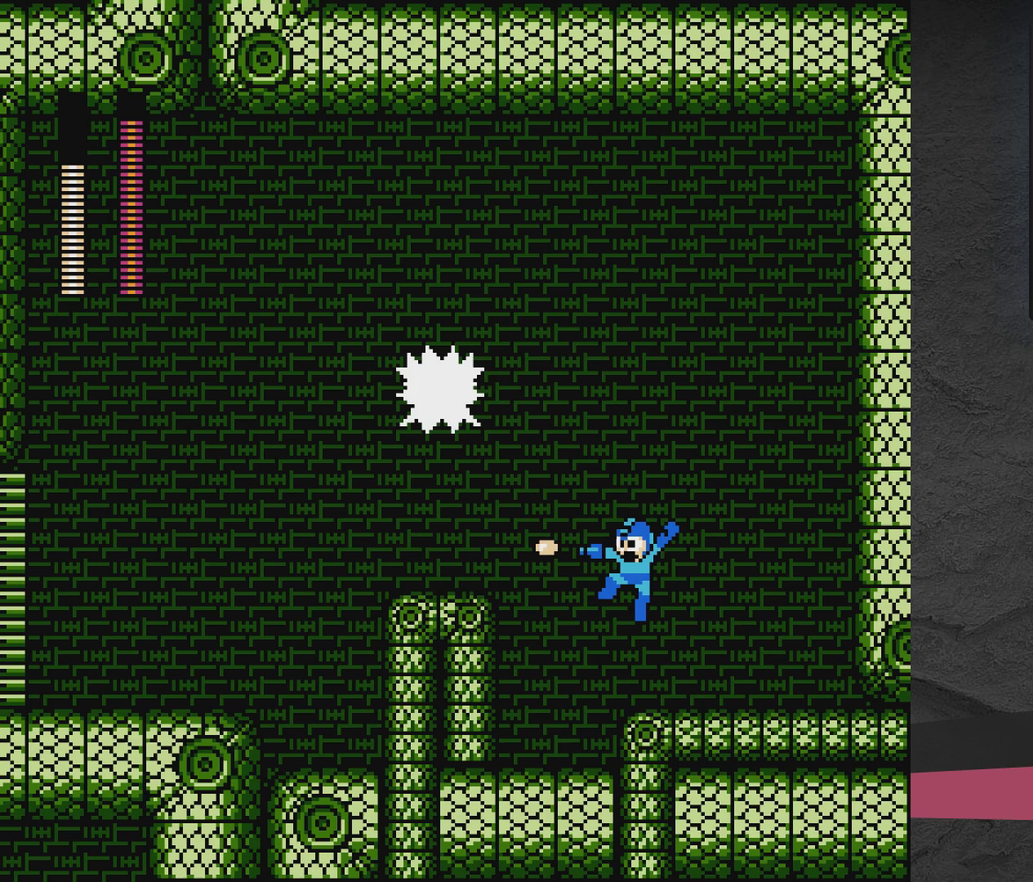
{"dt_ms": 300, "buttons": [], "events": [[283, "X", "up"]]}
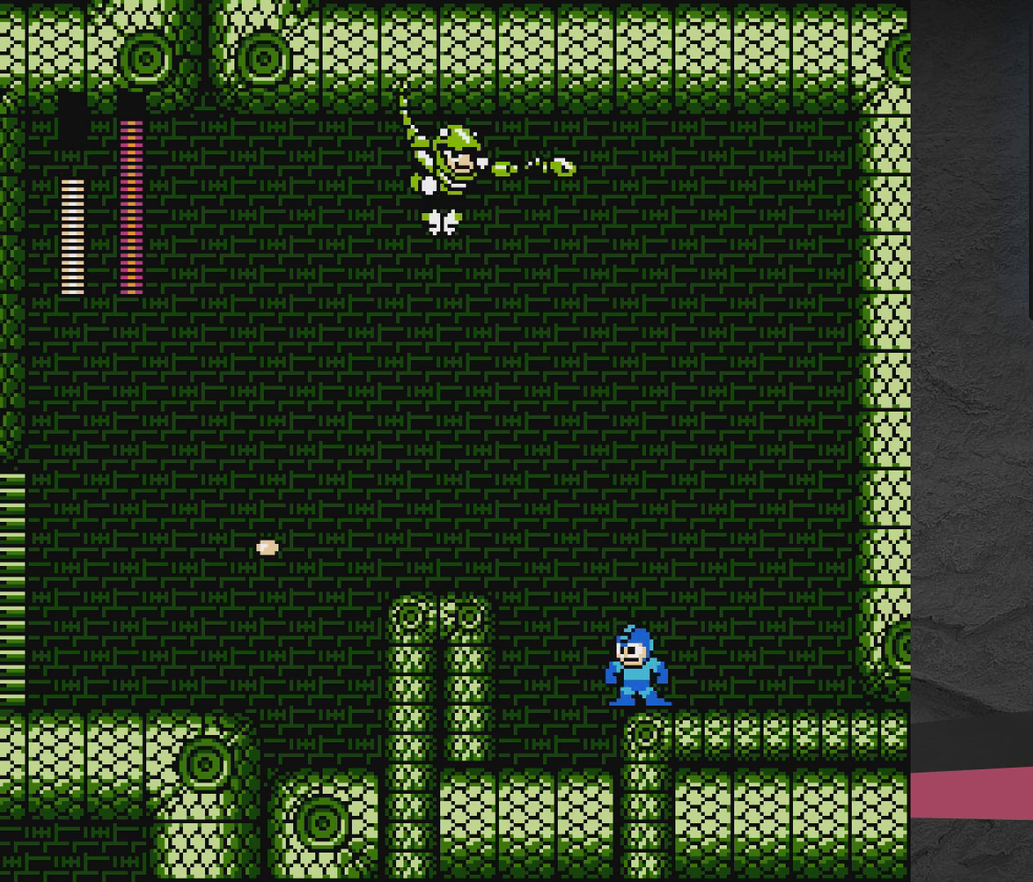
{"dt_ms": 300, "buttons": ["X"], "events": [[150, "A", "down"], [300, "A", "up"], [300, "X", "down"]]}
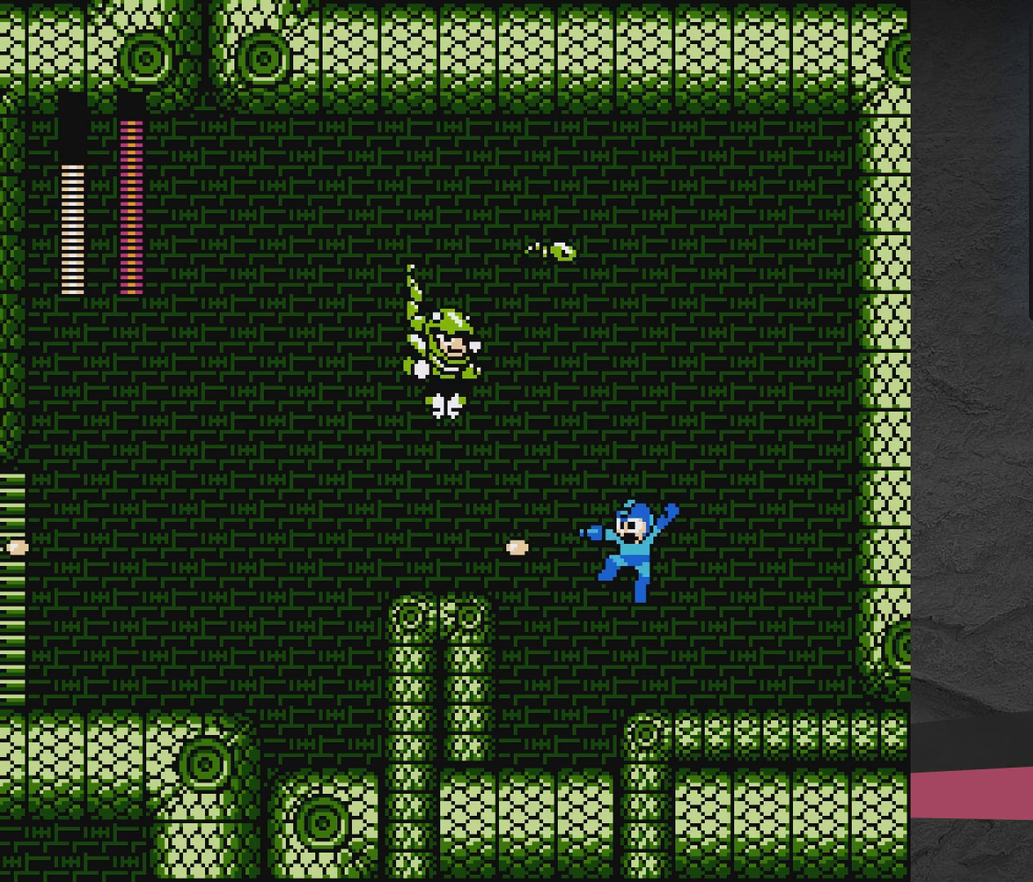
{"dt_ms": 500, "buttons": ["A", "DPAD_LEFT"], "events": [[50, "X", "up"], [117, "DPAD_RIGHT", "down"], [350, "A", "down"], [350, "DPAD_RIGHT", "up"], [417, "DPAD_LEFT", "down"]]}
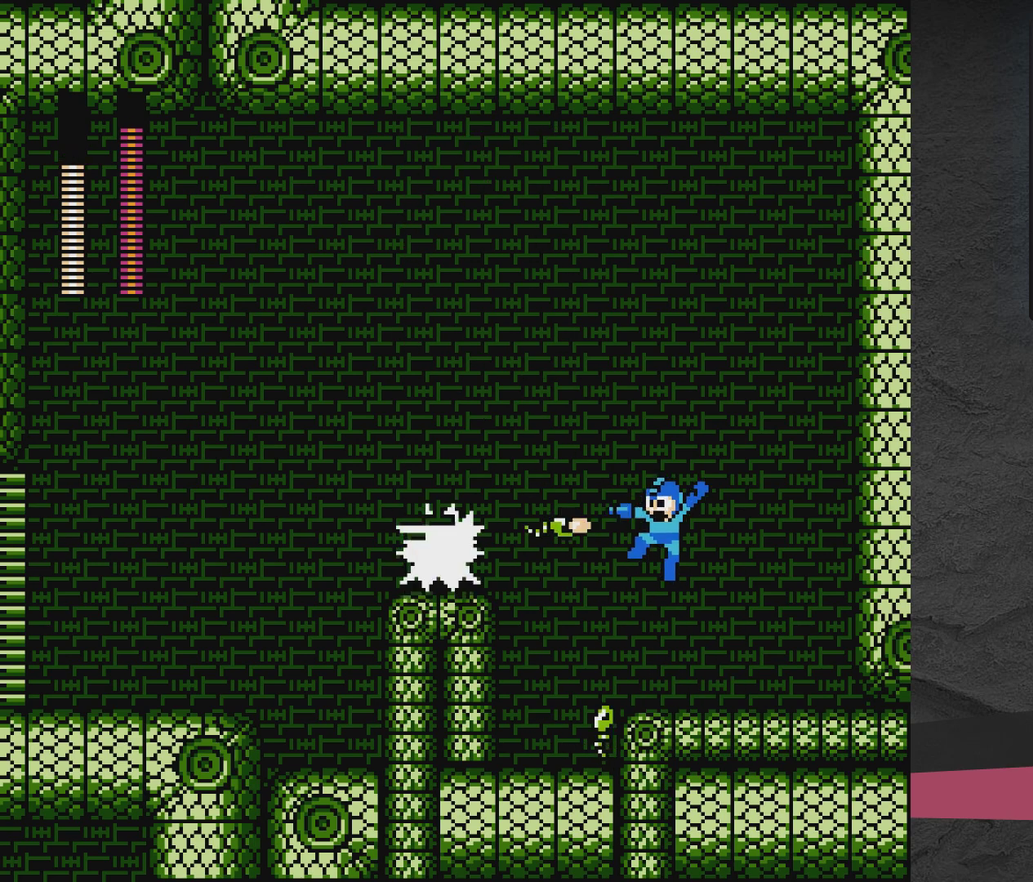
{"dt_ms": 600, "buttons": ["X", "DPAD_LEFT"], "events": [[17, "X", "down"], [167, "X", "up"], [450, "A", "up"], [567, "X", "down"]]}
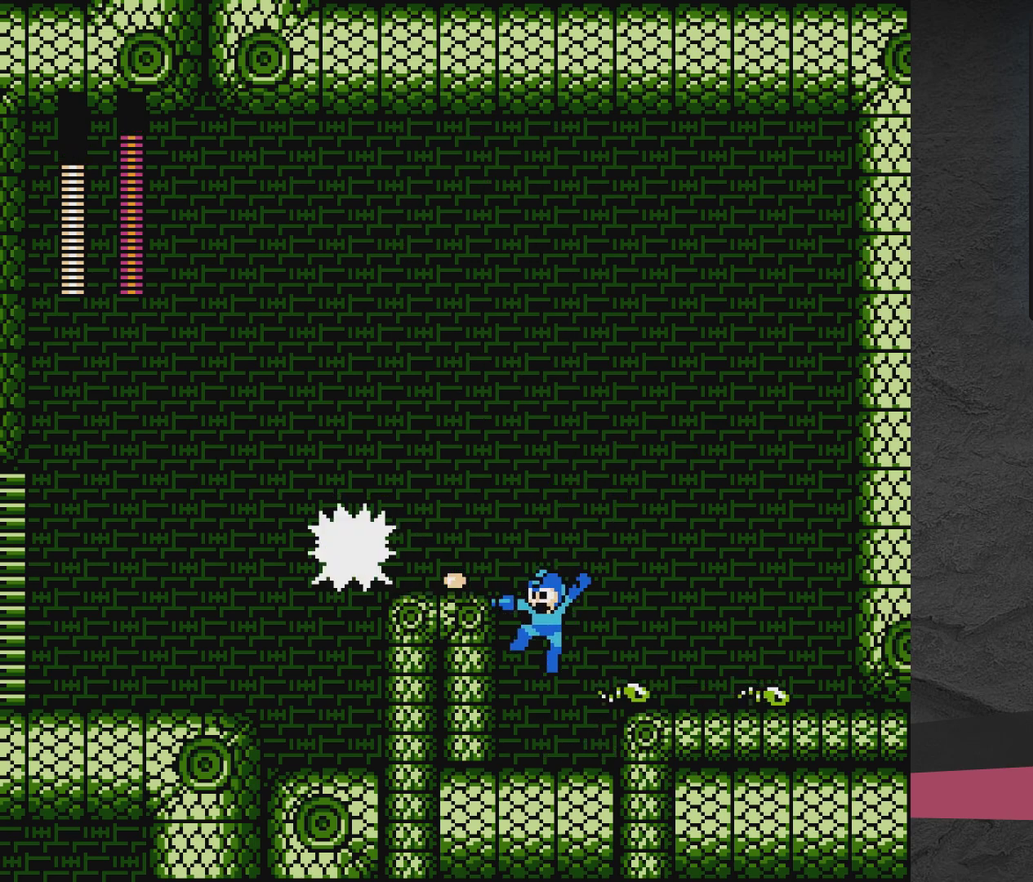
{"dt_ms": 400, "buttons": ["A", "X"], "events": [[17, "X", "up"], [67, "X", "down"], [183, "DPAD_LEFT", "up"], [183, "X", "up"], [267, "A", "down"], [367, "X", "down"]]}
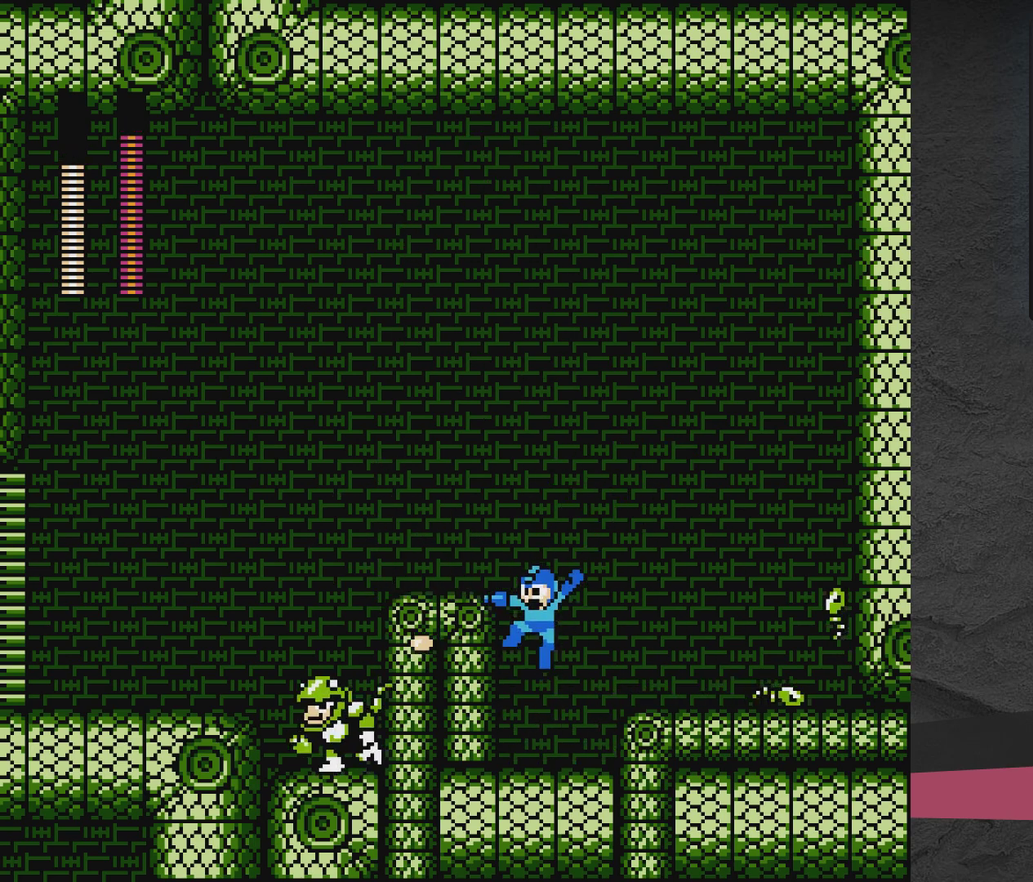
{"dt_ms": 400, "buttons": ["A", "X", "DPAD_LEFT"], "events": [[17, "DPAD_LEFT", "down"], [67, "X", "up"], [150, "X", "down"], [267, "X", "up"], [367, "X", "down"]]}
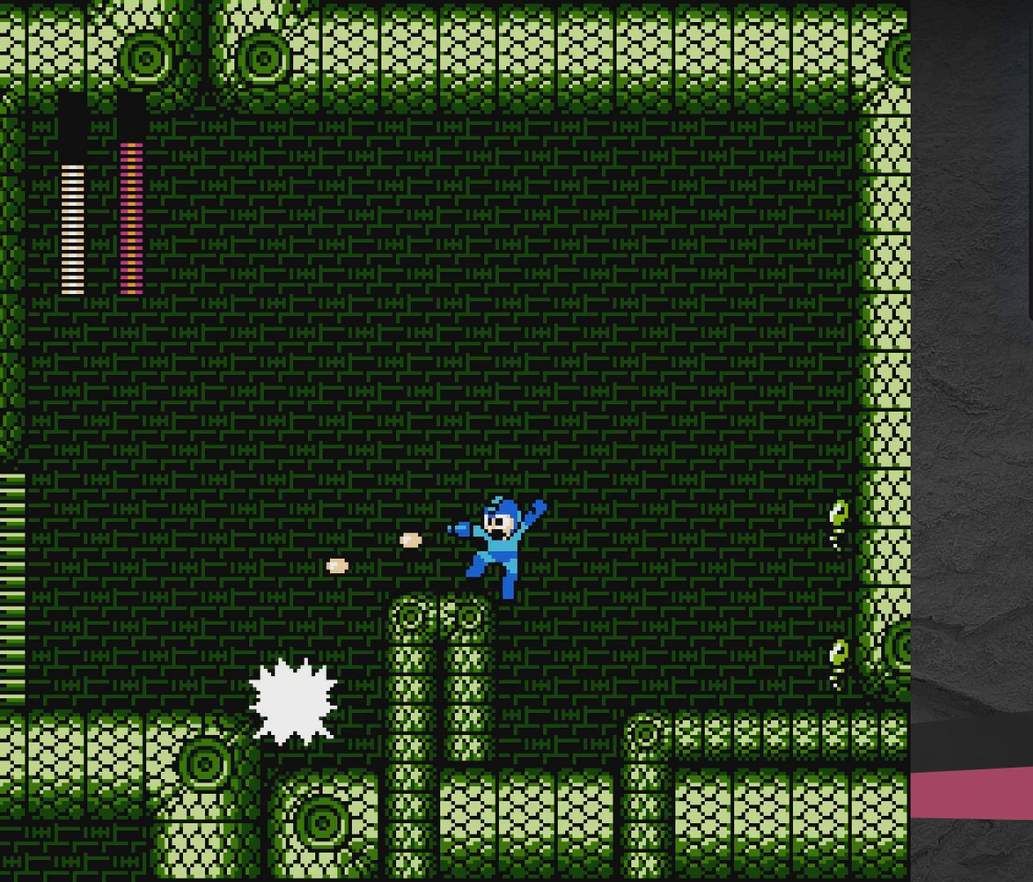
{"dt_ms": 300, "buttons": ["X", "DPAD_LEFT"], "events": [[17, "X", "up"], [67, "A", "up"], [117, "X", "down"], [217, "X", "up"], [267, "X", "down"]]}
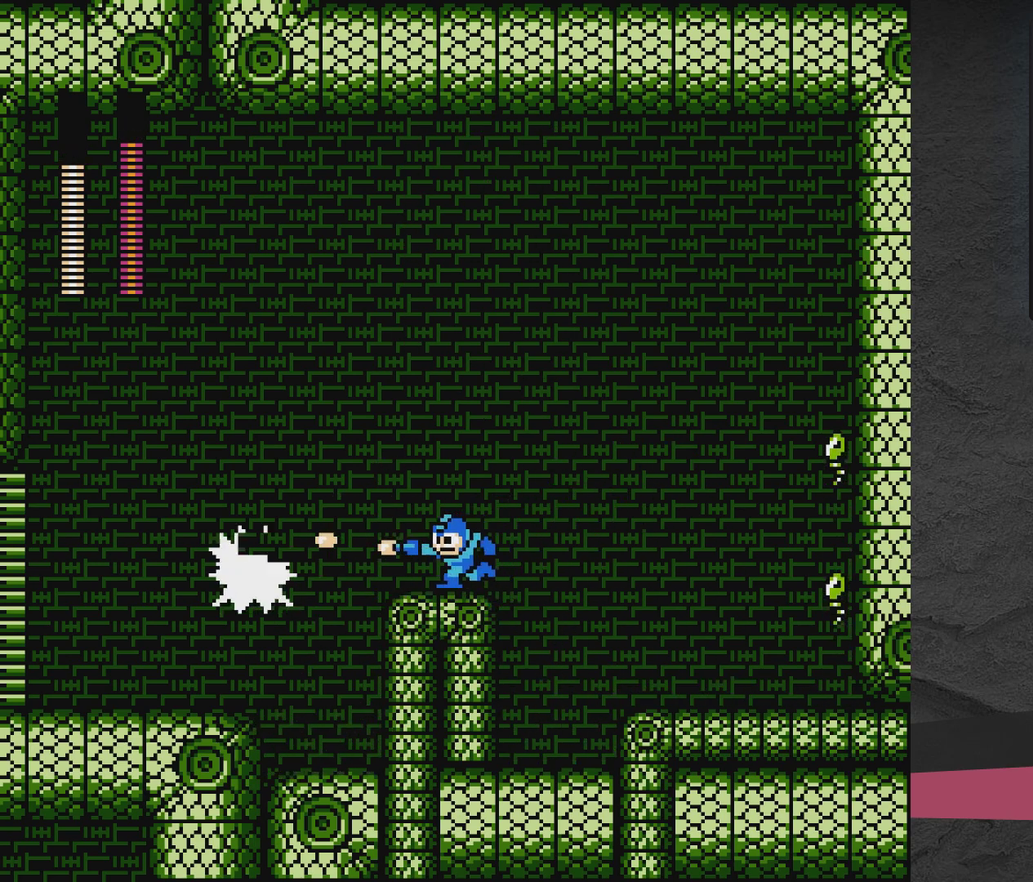
{"dt_ms": 300, "buttons": ["X", "DPAD_LEFT"], "events": [[17, "X", "up"], [117, "X", "down"], [167, "X", "up"], [250, "X", "down"]]}
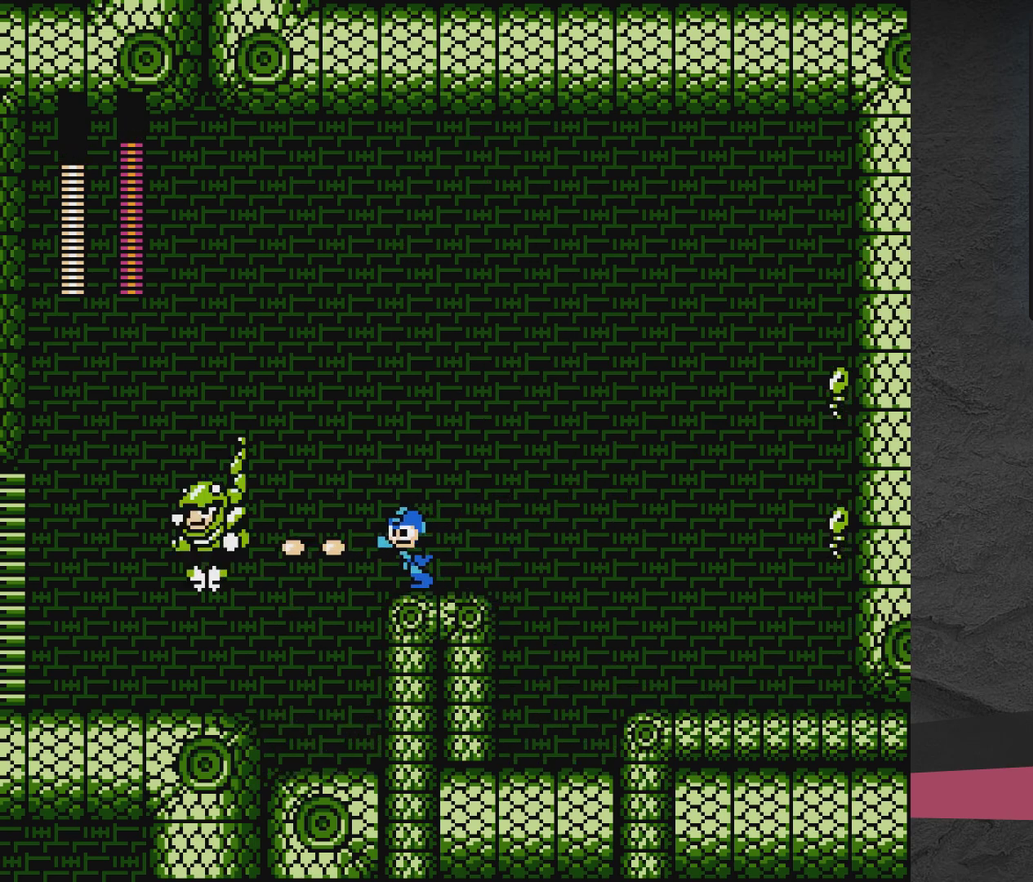
{"dt_ms": 400, "buttons": ["X", "DPAD_LEFT"], "events": [[17, "DPAD_LEFT", "up"], [17, "X", "up"], [67, "X", "down"], [117, "DPAD_LEFT", "down"], [150, "X", "up"], [217, "DPAD_LEFT", "up"], [217, "X", "down"], [267, "X", "up"], [383, "DPAD_LEFT", "down"], [383, "X", "down"]]}
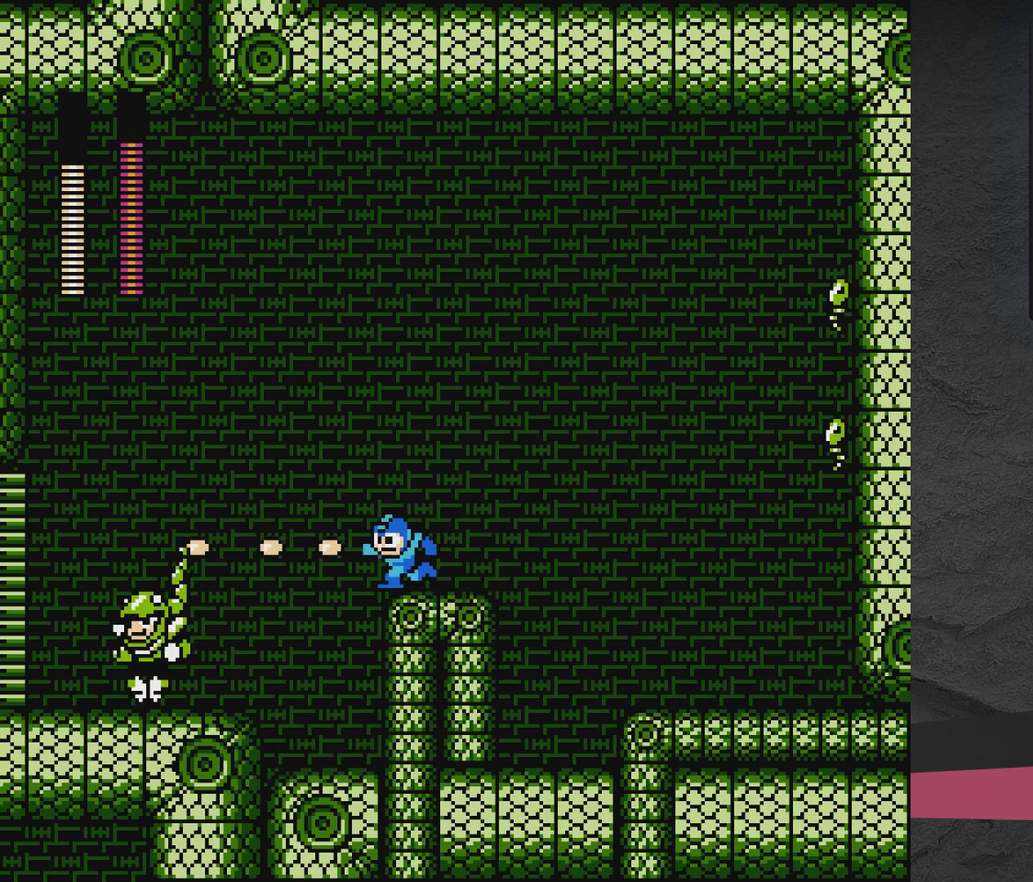
{"dt_ms": 300, "buttons": ["X"], "events": [[17, "X", "up"], [67, "DPAD_LEFT", "up"], [133, "DPAD_LEFT", "down"], [133, "X", "down"], [183, "X", "up"], [233, "DPAD_LEFT", "up"], [283, "X", "down"]]}
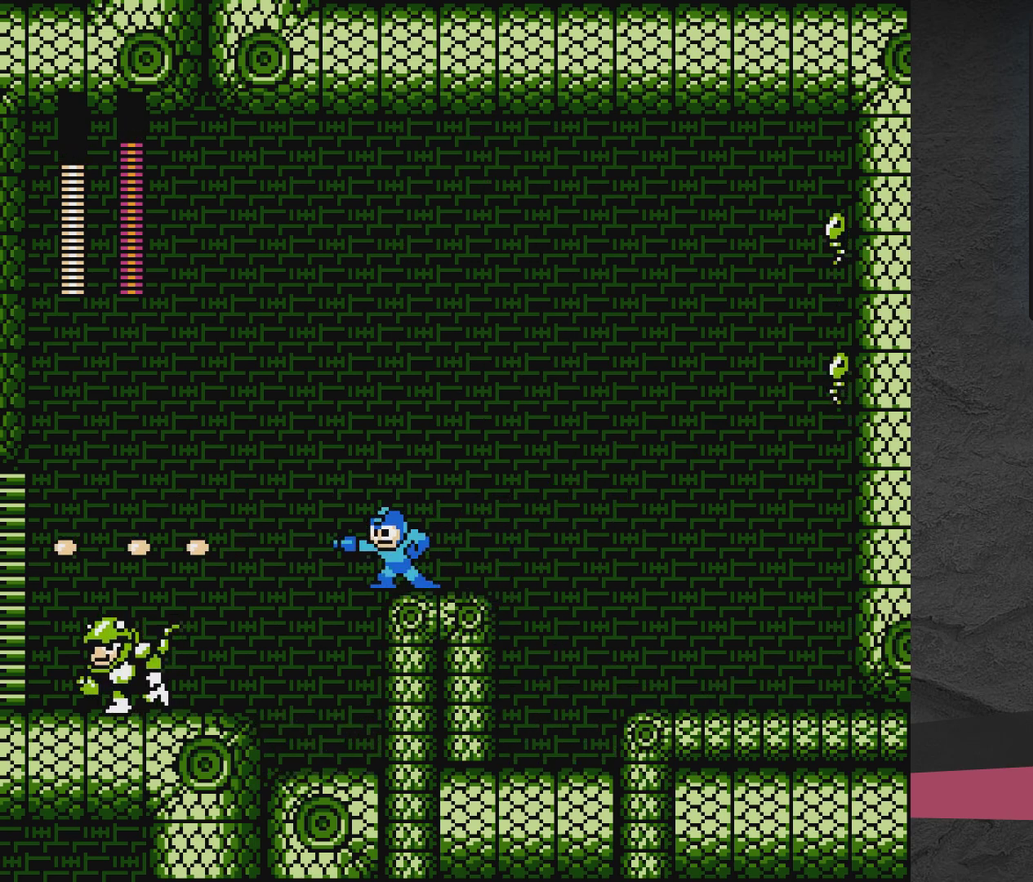
{"dt_ms": 500, "buttons": [], "events": [[33, "X", "up"], [133, "X", "down"], [183, "X", "up"], [233, "DPAD_LEFT", "down"], [233, "X", "down"], [283, "DPAD_LEFT", "up"], [283, "X", "up"], [383, "X", "down"], [433, "X", "up"]]}
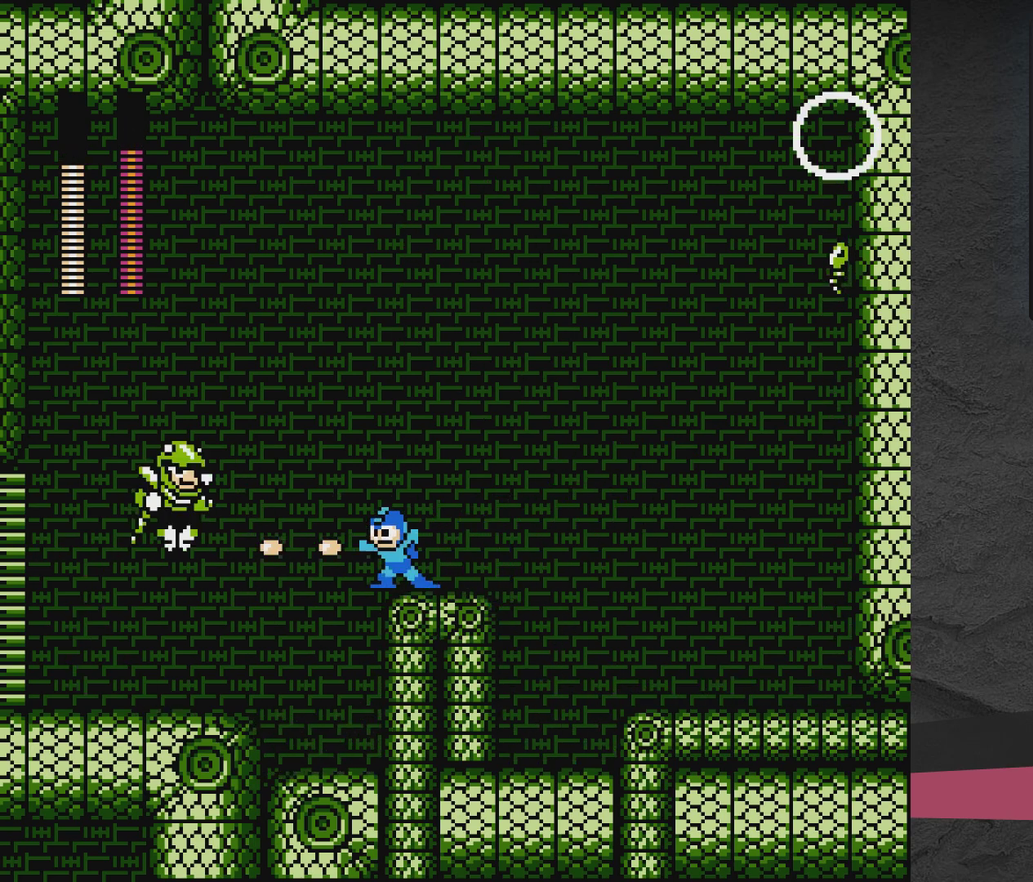
{"dt_ms": 400, "buttons": ["X"], "events": [[133, "X", "down"], [183, "X", "up"], [383, "X", "down"]]}
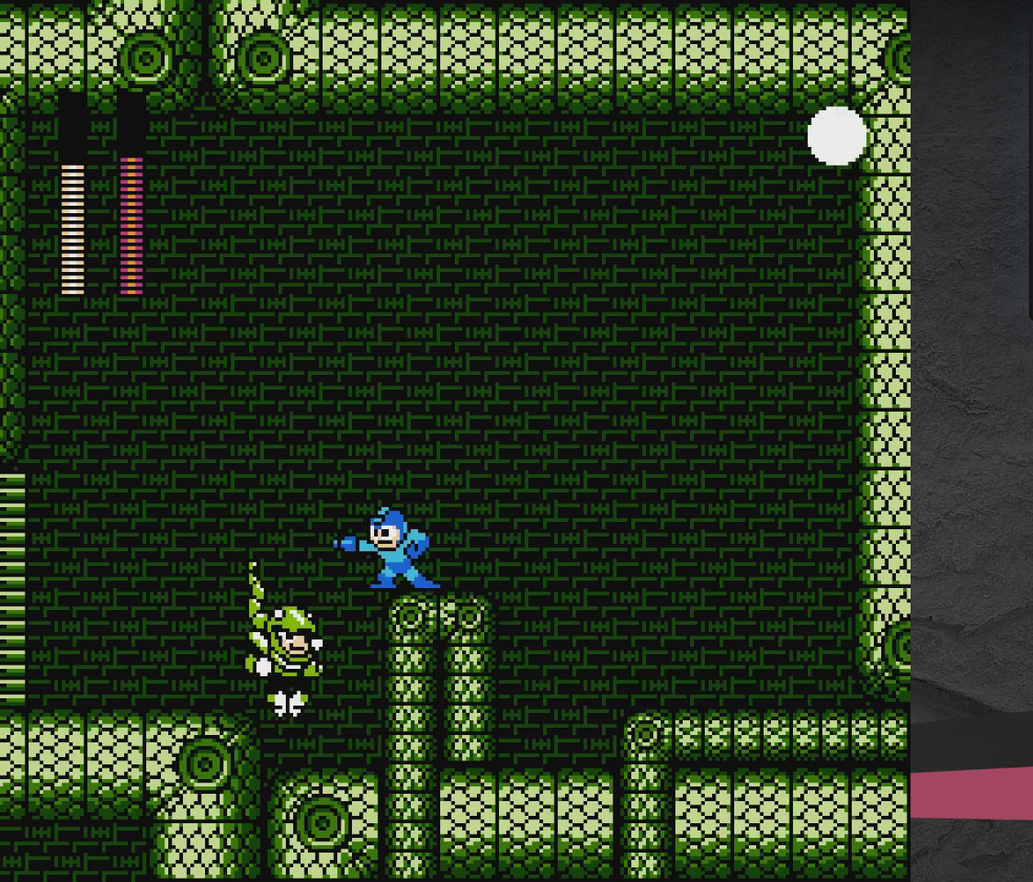
{"dt_ms": 800, "buttons": ["X"], "events": [[33, "DPAD_LEFT", "down"], [33, "X", "up"], [83, "A", "down"], [83, "X", "down"], [133, "X", "up"], [683, "A", "up"], [683, "DPAD_LEFT", "up"], [683, "DPAD_RIGHT", "down"], [750, "X", "down"], [800, "DPAD_RIGHT", "up"]]}
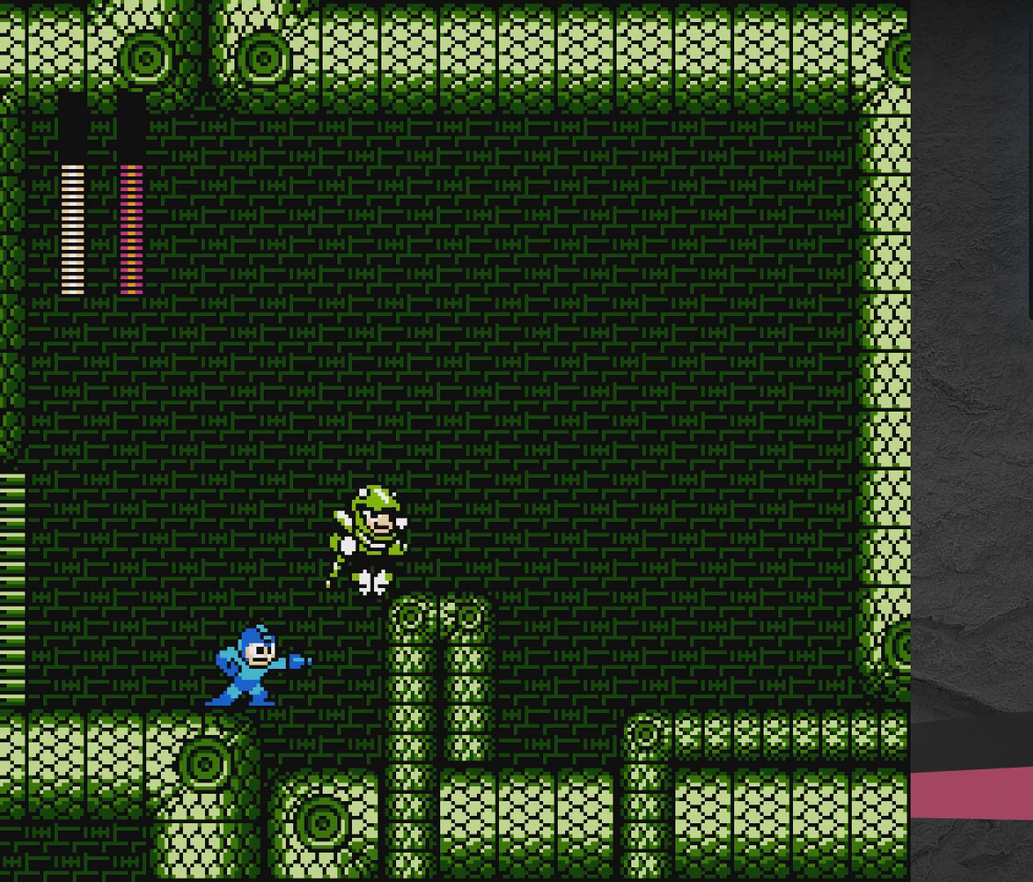
{"dt_ms": 400, "buttons": [], "events": [[50, "X", "up"], [100, "A", "down"], [150, "X", "down"], [250, "X", "up"], [300, "X", "down"], [350, "A", "up"], [350, "X", "up"]]}
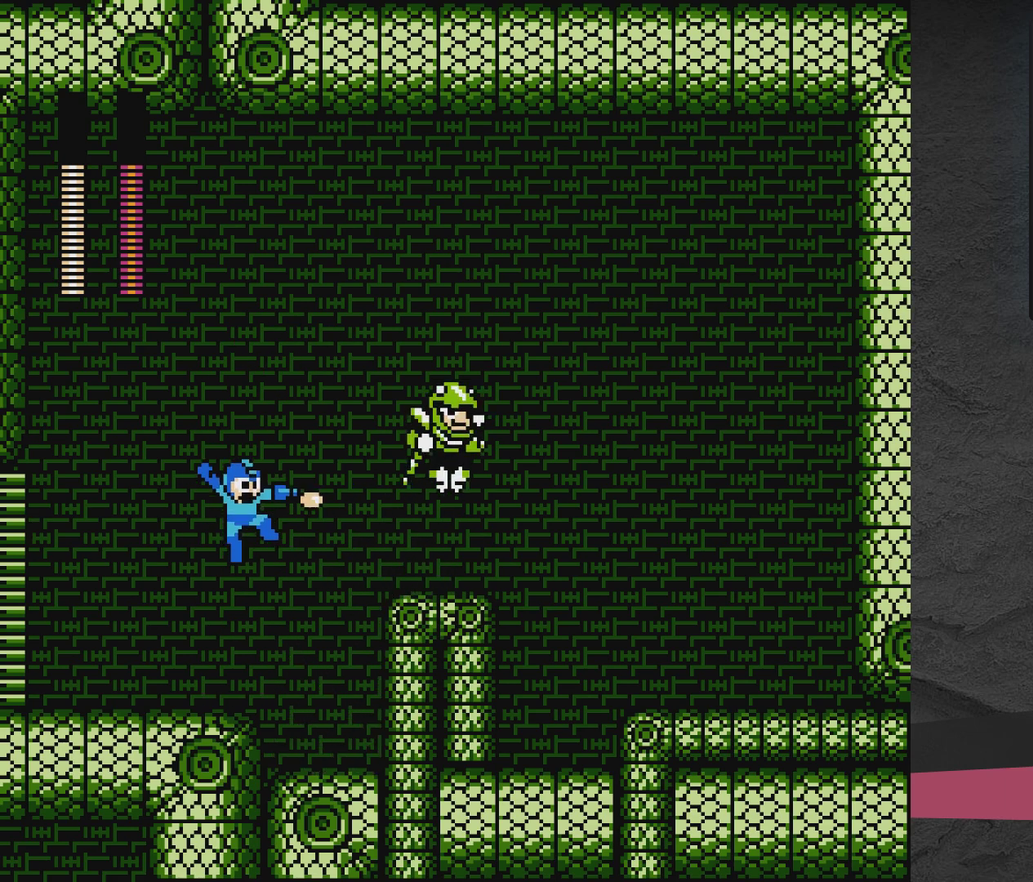
{"dt_ms": 600, "buttons": [], "events": [[50, "X", "down"], [100, "X", "up"], [150, "X", "down"], [250, "X", "up"], [350, "A", "down"], [550, "A", "up"]]}
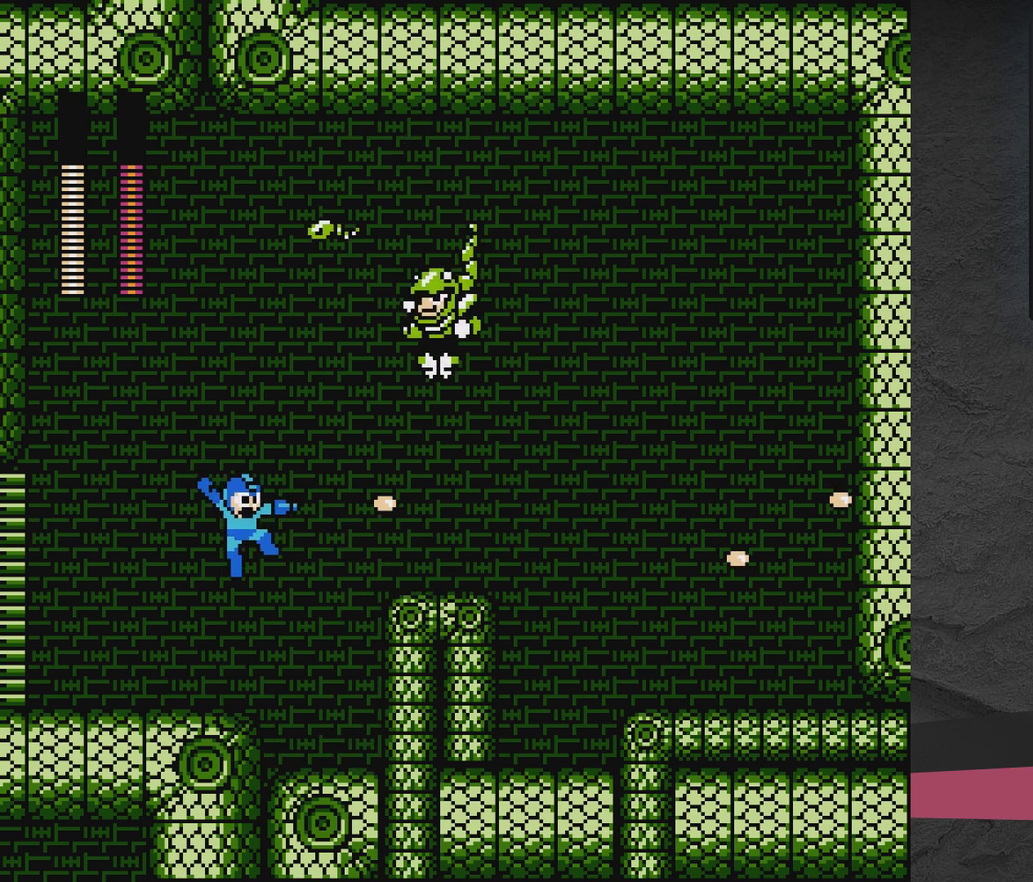
{"dt_ms": 300, "buttons": ["A"], "events": [[133, "DPAD_LEFT", "down"], [250, "DPAD_LEFT", "up"], [300, "A", "down"]]}
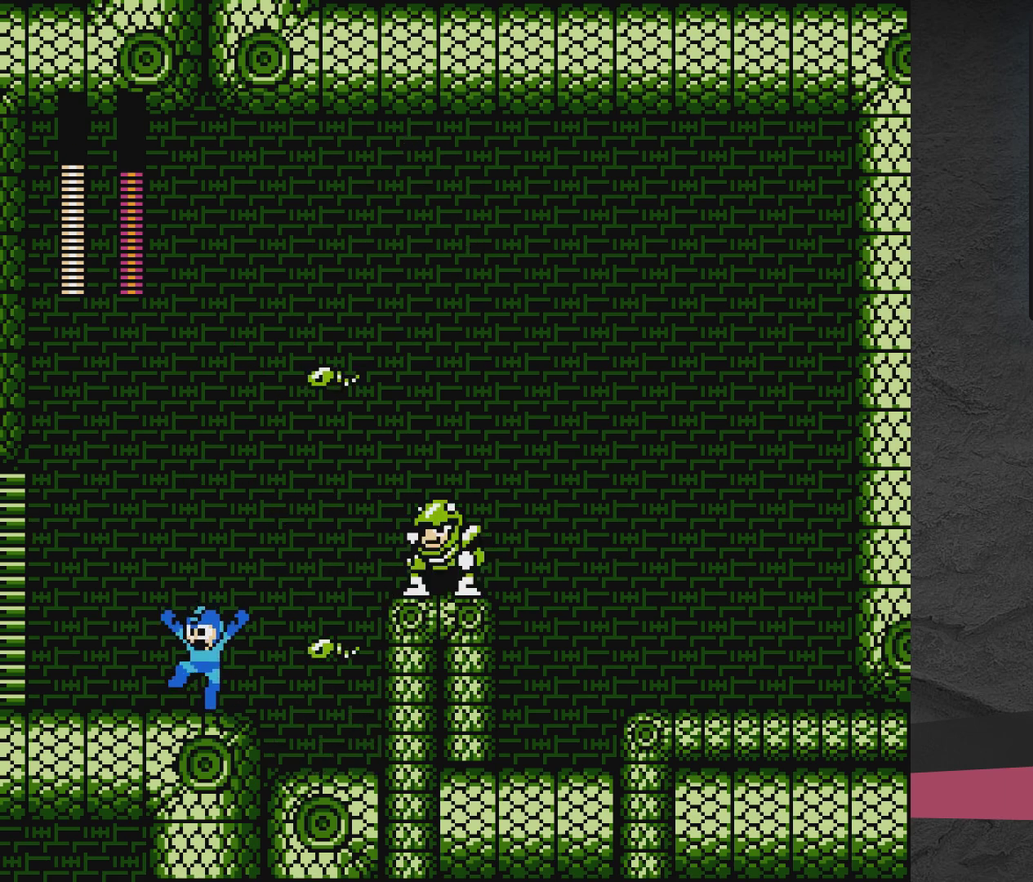
{"dt_ms": 300, "buttons": ["A", "X"], "events": [[50, "DPAD_RIGHT", "down"], [100, "X", "down"], [217, "X", "up"], [267, "DPAD_RIGHT", "up"], [300, "X", "down"]]}
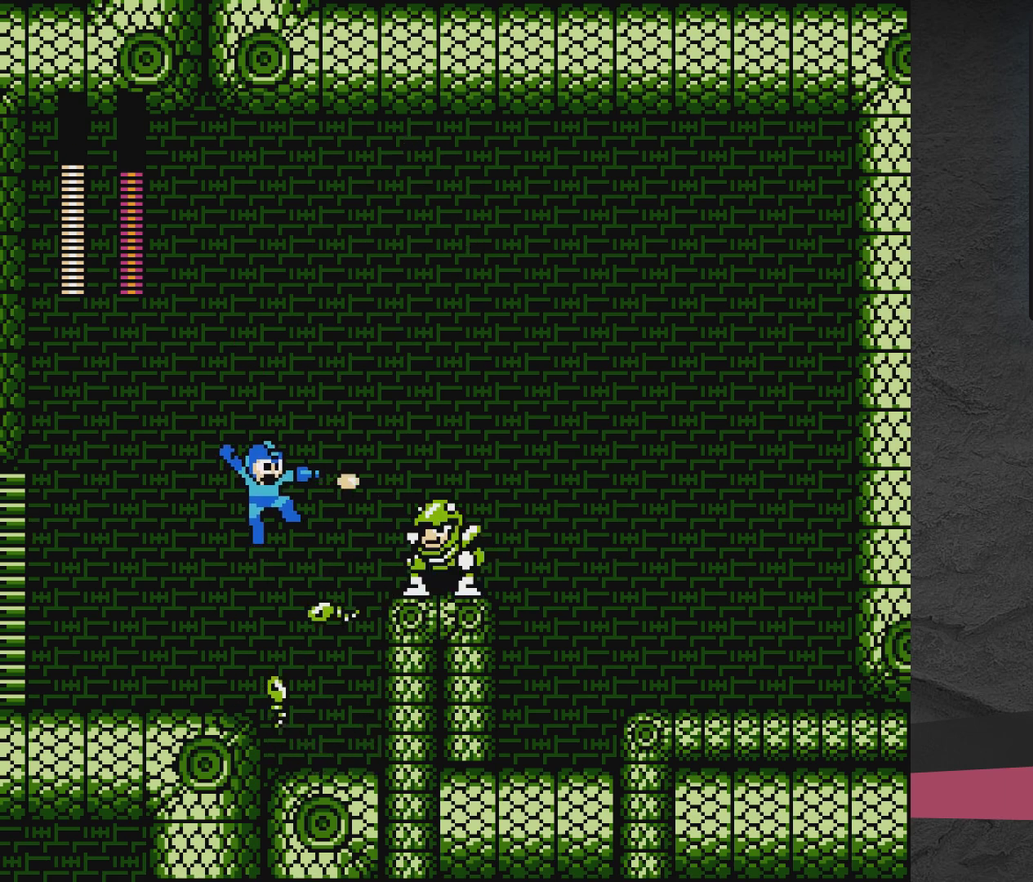
{"dt_ms": 400, "buttons": ["X", "DPAD_RIGHT"], "events": [[100, "DPAD_RIGHT", "down"], [100, "X", "up"], [167, "A", "up"], [200, "X", "down"], [267, "X", "up"], [317, "X", "down"]]}
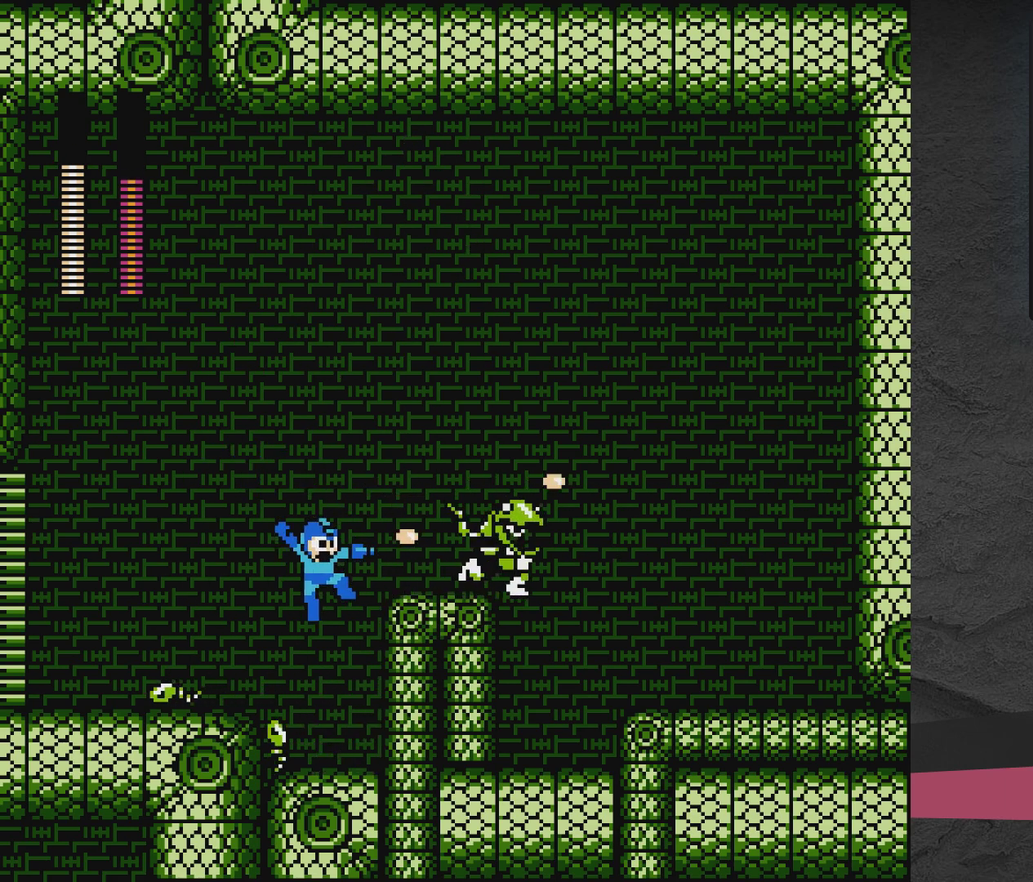
{"dt_ms": 400, "buttons": ["X", "DPAD_RIGHT"], "events": [[17, "X", "up"], [67, "X", "down"], [167, "X", "up"], [217, "DPAD_RIGHT", "up"], [217, "X", "down"], [317, "DPAD_RIGHT", "down"], [317, "X", "up"], [367, "X", "down"]]}
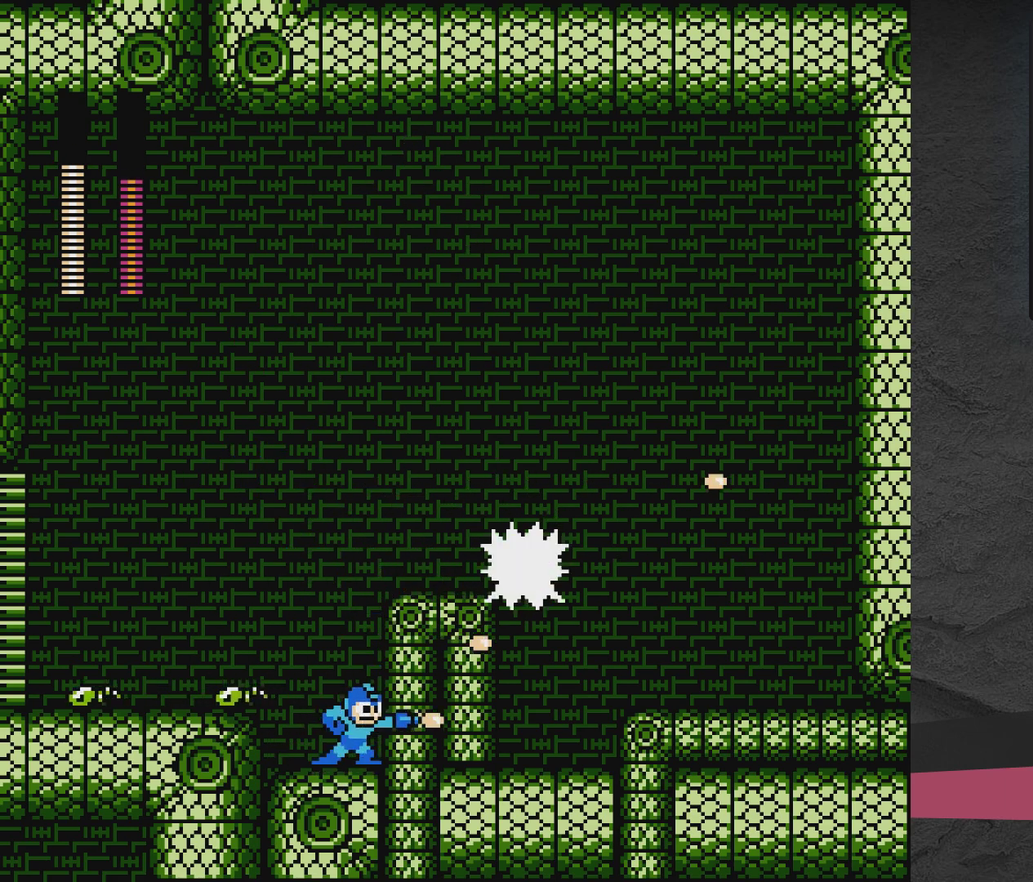
{"dt_ms": 500, "buttons": ["A"], "events": [[17, "DPAD_RIGHT", "up"], [17, "X", "up"], [67, "X", "down"], [167, "X", "up"], [233, "X", "down"], [417, "X", "up"], [467, "A", "down"]]}
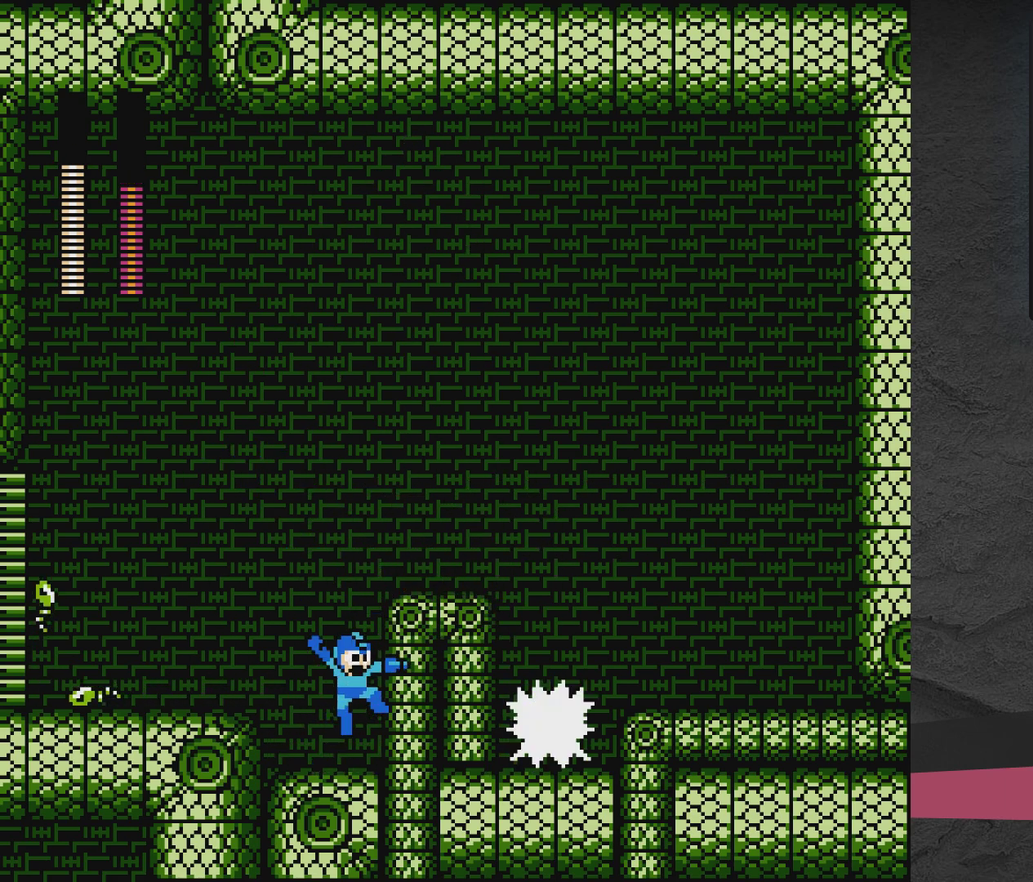
{"dt_ms": 500, "buttons": ["A", "X", "DPAD_RIGHT"], "events": [[17, "X", "down"], [67, "DPAD_RIGHT", "down"], [67, "X", "up"], [167, "X", "down"], [217, "X", "up"], [317, "X", "down"], [367, "X", "up"], [467, "X", "down"]]}
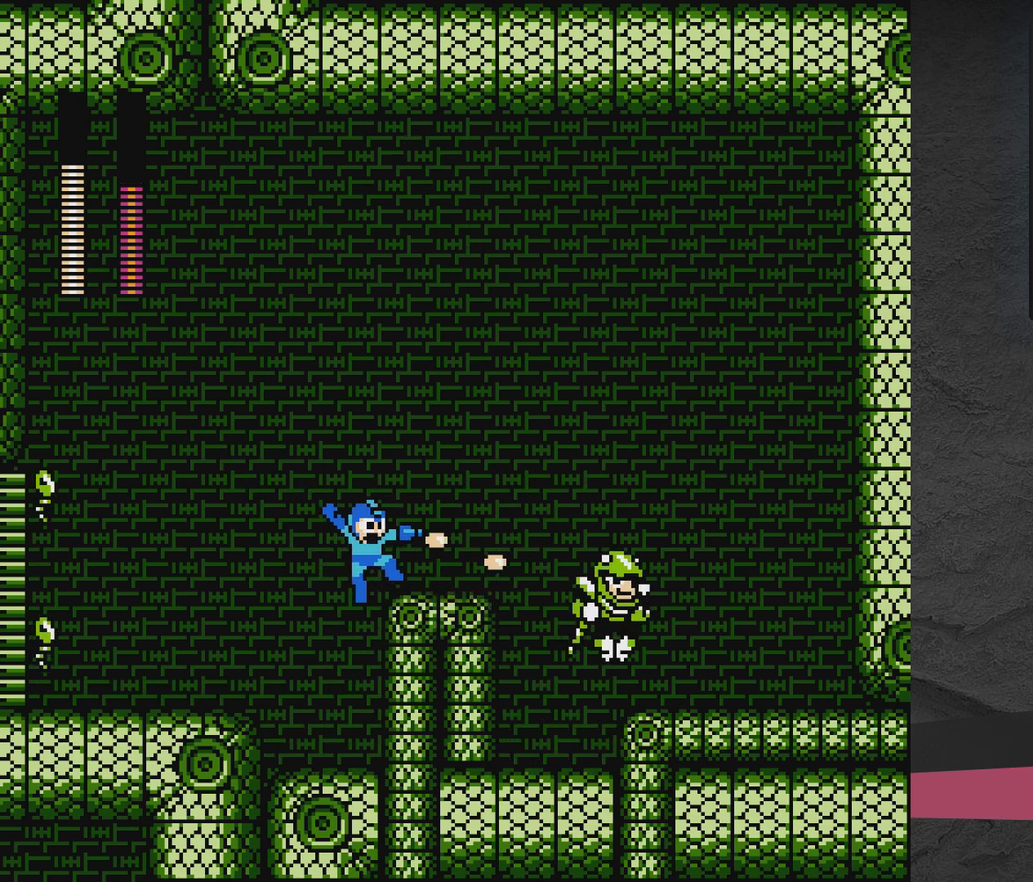
{"dt_ms": 400, "buttons": ["DPAD_RIGHT"], "events": [[17, "X", "up"], [117, "X", "down"], [167, "X", "up"], [217, "A", "up"], [267, "X", "down"], [317, "X", "up"]]}
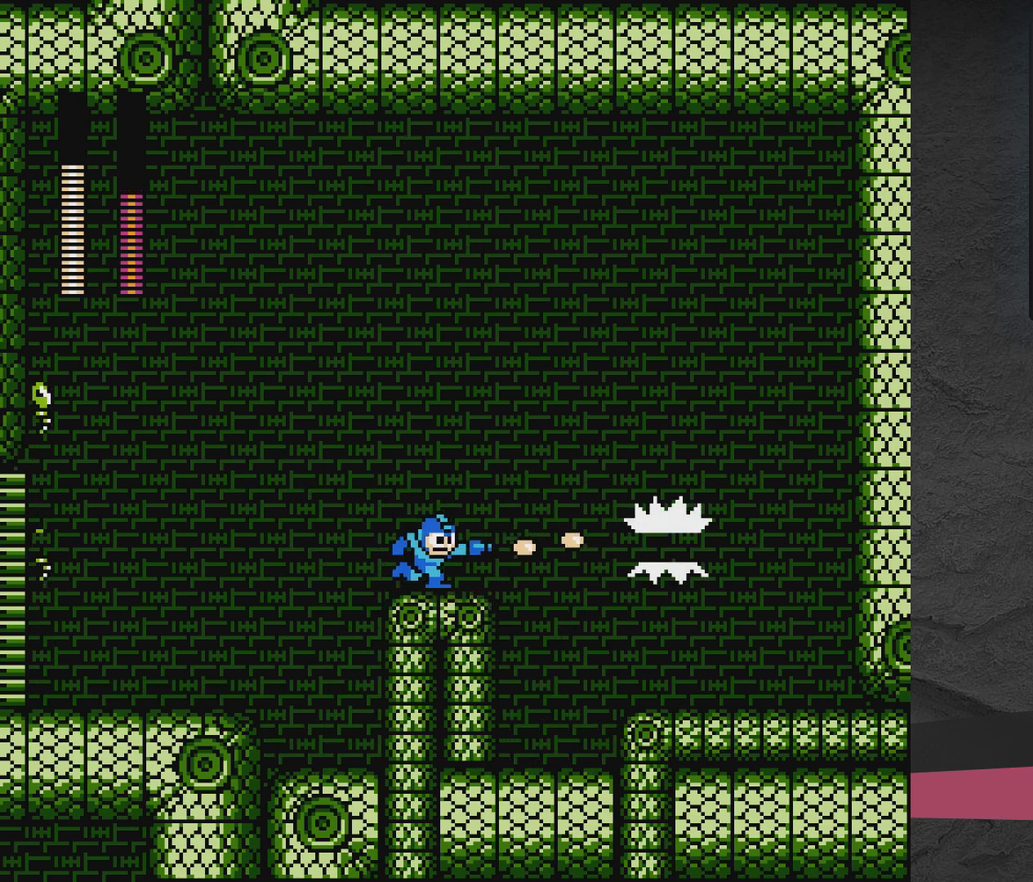
{"dt_ms": 600, "buttons": [], "events": [[17, "X", "down"], [67, "X", "up"], [167, "X", "down"], [217, "X", "up"], [267, "X", "down"], [367, "X", "up"], [417, "DPAD_RIGHT", "up"], [417, "X", "down"], [550, "X", "up"]]}
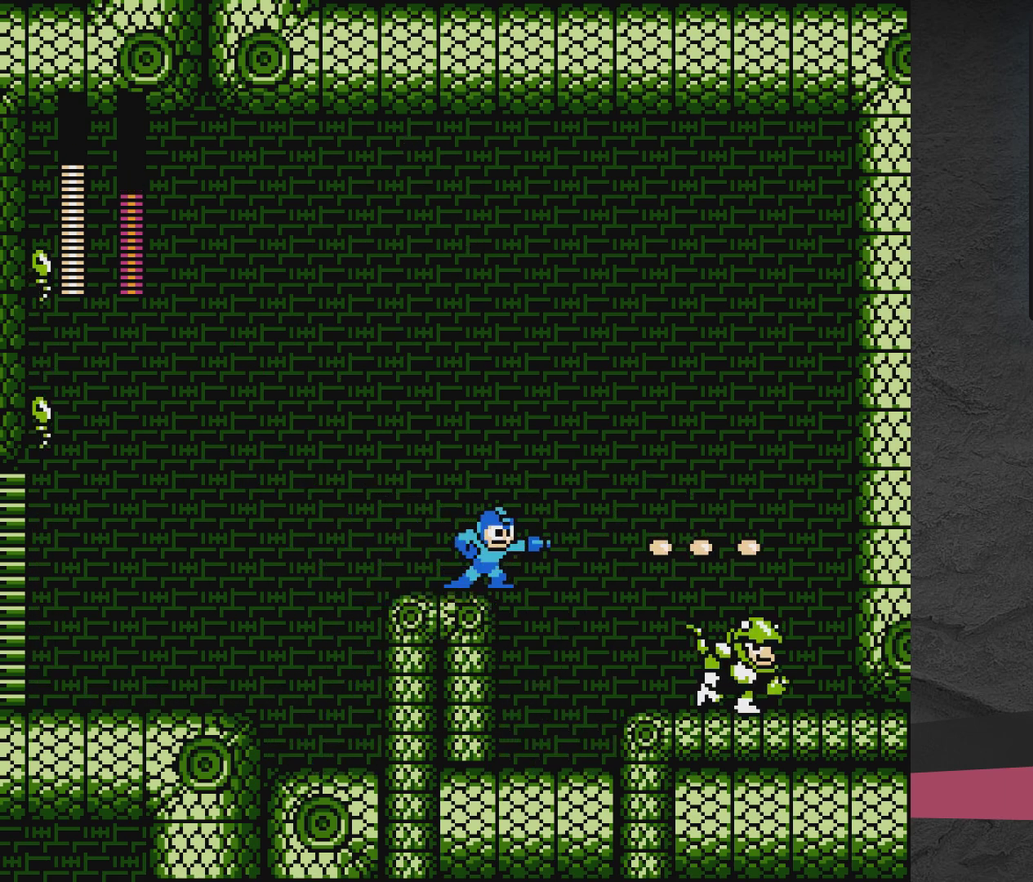
{"dt_ms": 600, "buttons": ["X"], "events": [[33, "DPAD_RIGHT", "down"], [33, "X", "down"], [83, "DPAD_RIGHT", "up"], [83, "X", "up"], [133, "X", "down"], [233, "X", "up"], [283, "DPAD_RIGHT", "down"], [333, "DPAD_RIGHT", "up"], [333, "X", "down"], [383, "X", "up"], [483, "X", "down"], [533, "X", "up"], [583, "X", "down"]]}
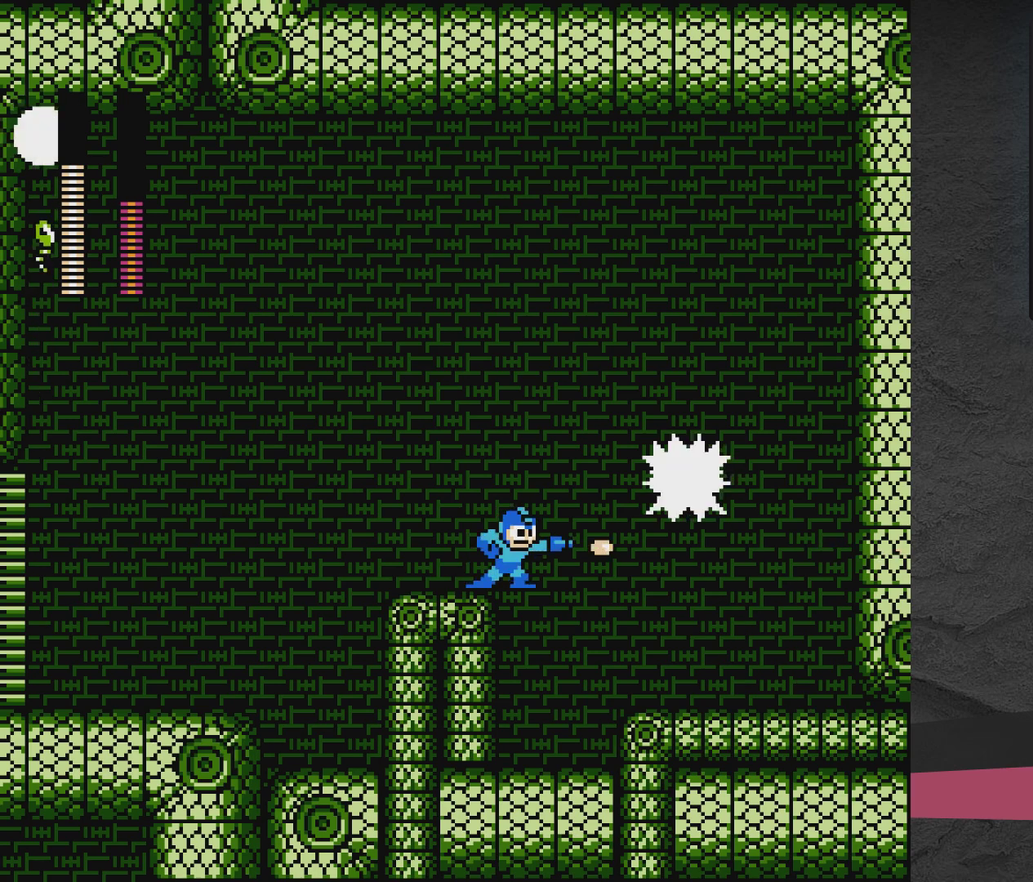
{"dt_ms": 300, "buttons": ["A", "X", "DPAD_RIGHT"], "events": [[33, "X", "up"], [133, "X", "down"], [183, "X", "up"], [233, "A", "down"], [233, "X", "down"], [283, "DPAD_RIGHT", "down"]]}
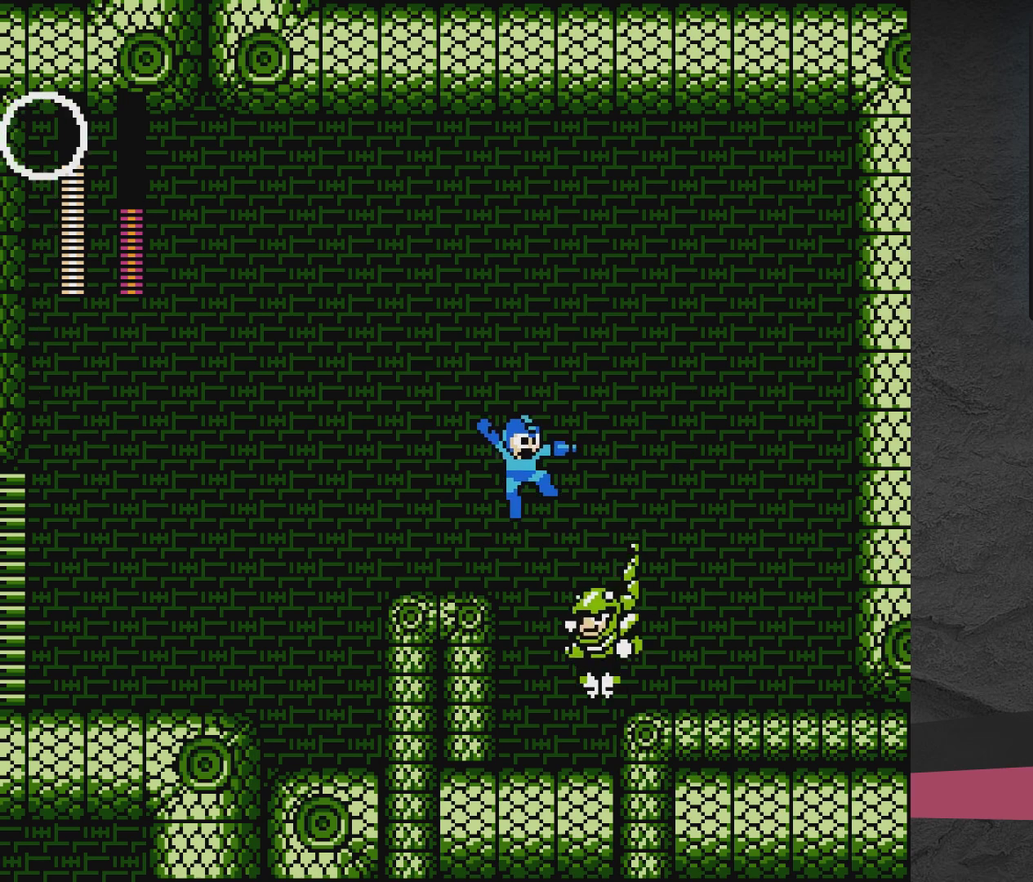
{"dt_ms": 600, "buttons": ["X", "DPAD_LEFT"], "events": [[33, "X", "up"], [233, "A", "up"], [600, "DPAD_LEFT", "down"], [600, "DPAD_RIGHT", "up"], [600, "X", "down"]]}
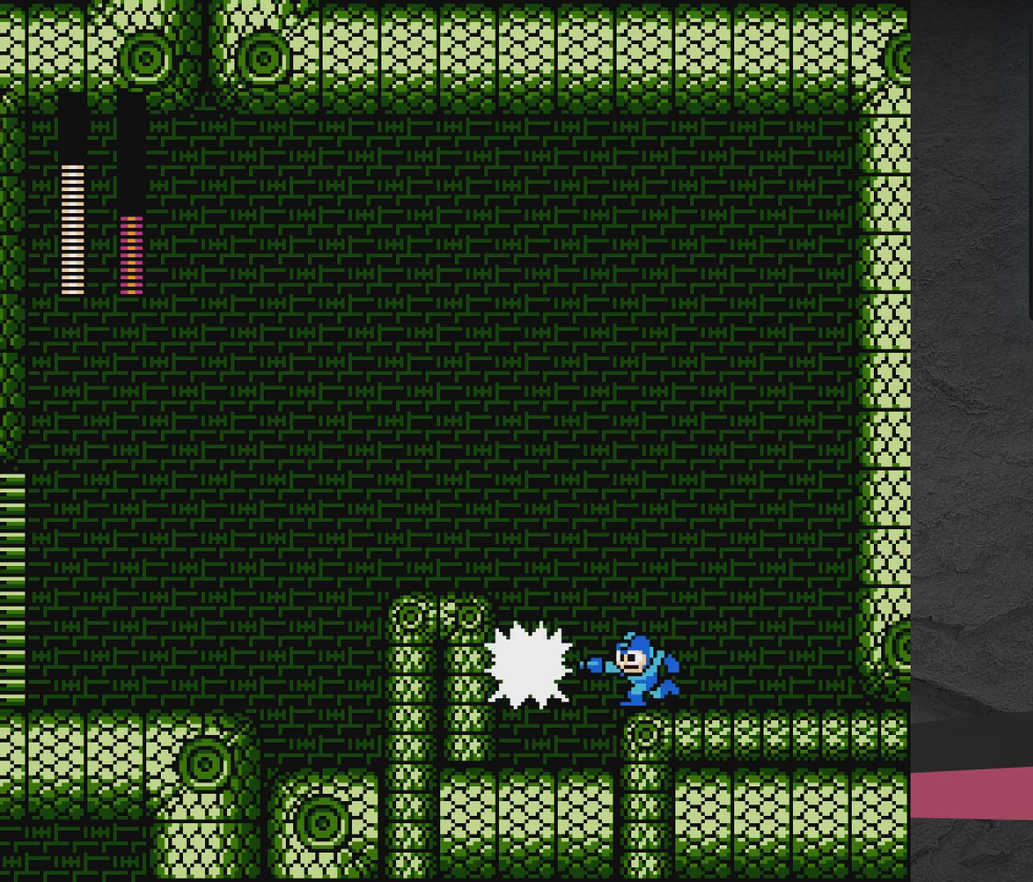
{"dt_ms": 400, "buttons": ["A", "X", "DPAD_LEFT"], "events": [[83, "DPAD_LEFT", "up"], [83, "X", "up"], [133, "A", "down"], [183, "X", "down"], [283, "X", "up"], [383, "DPAD_LEFT", "down"], [383, "X", "down"]]}
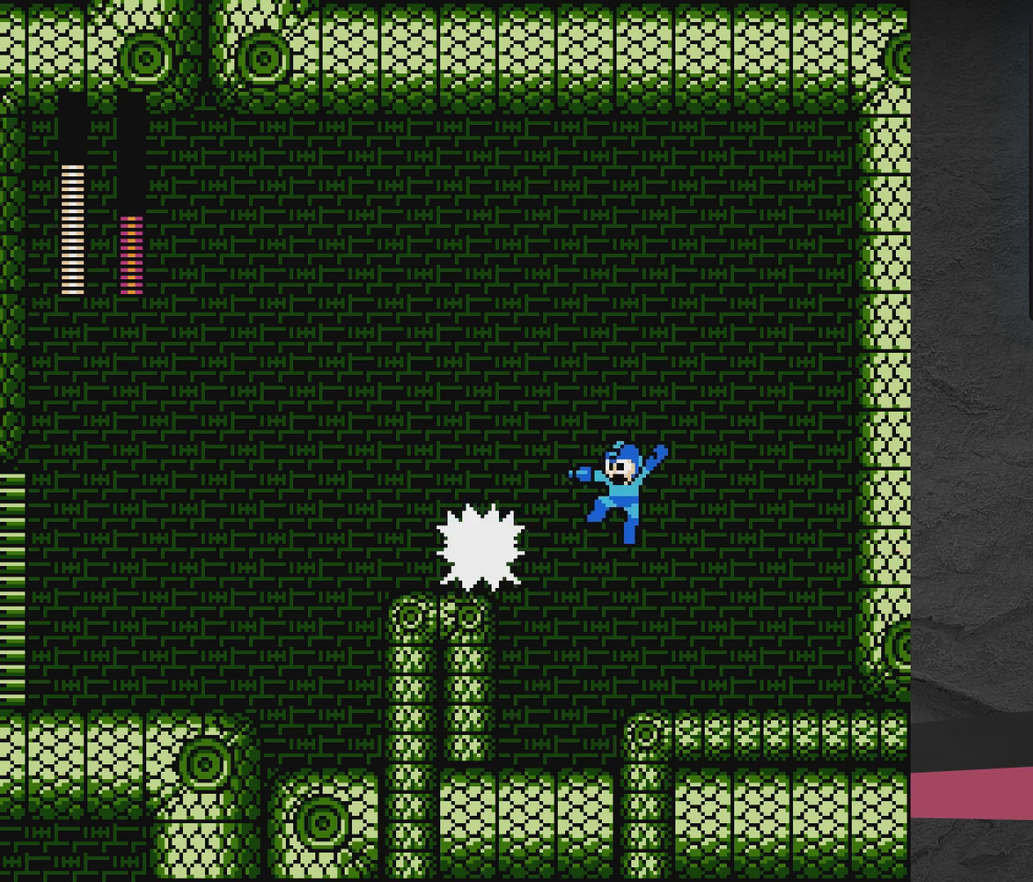
{"dt_ms": 500, "buttons": ["A"], "events": [[33, "A", "up"], [33, "X", "up"], [83, "DPAD_LEFT", "up"], [183, "X", "down"], [333, "X", "up"], [383, "A", "down"]]}
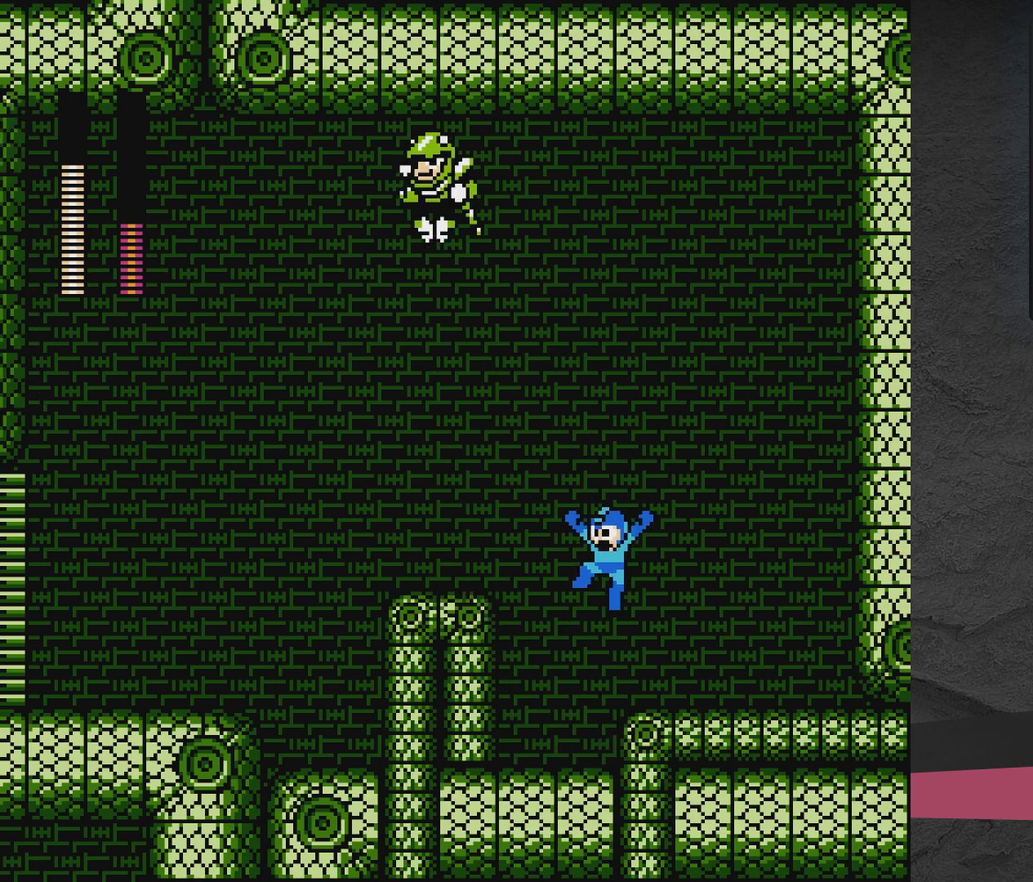
{"dt_ms": 400, "buttons": ["DPAD_RIGHT"], "events": [[33, "X", "down"], [150, "A", "up"], [150, "X", "up"], [200, "X", "down"], [300, "X", "up"], [350, "DPAD_RIGHT", "down"], [350, "X", "down"], [400, "X", "up"]]}